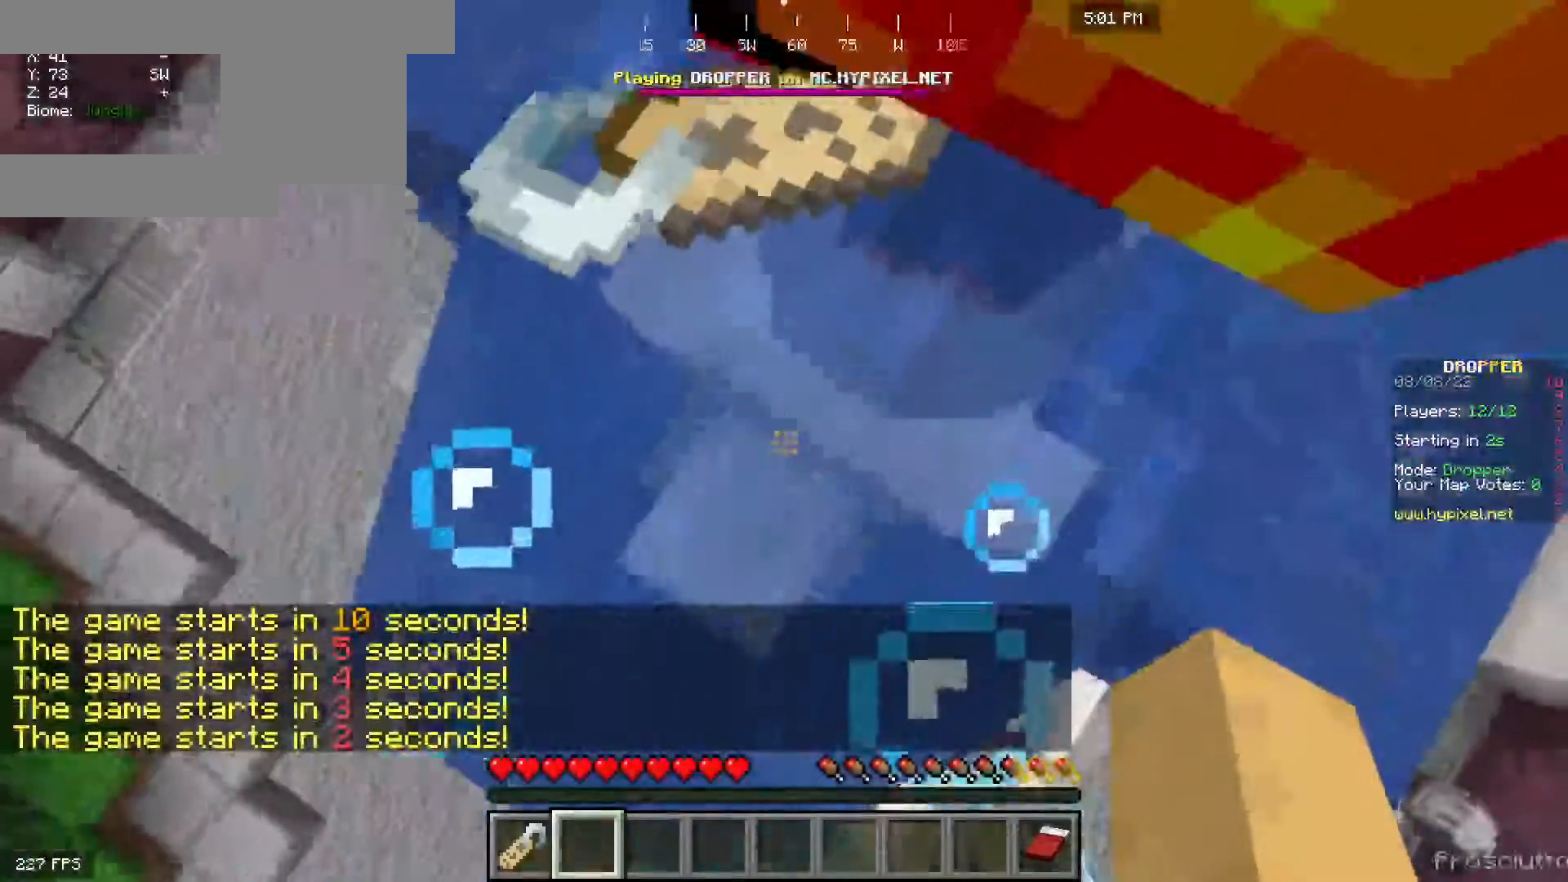
Gameplay with keyboard and mouse; each line is a JSON object with the keys and mouse buttons held at the frame after it. "events" lists presses ("down") and releases ("up") of "a", "d", "s", "space", "w", "mouse_left" and "mouse_right" between this image and that frame as [ms after this image, input, new state], when the widget could be followed in between. "mouse_left", "mouse_right" = the "left", "right" buttons of the "mouse" list. No other keys are recorded. Fast repeated clicks can show as one long hold. Mouse movement is not recorded.
{"keys": ["w"], "mouse": []}
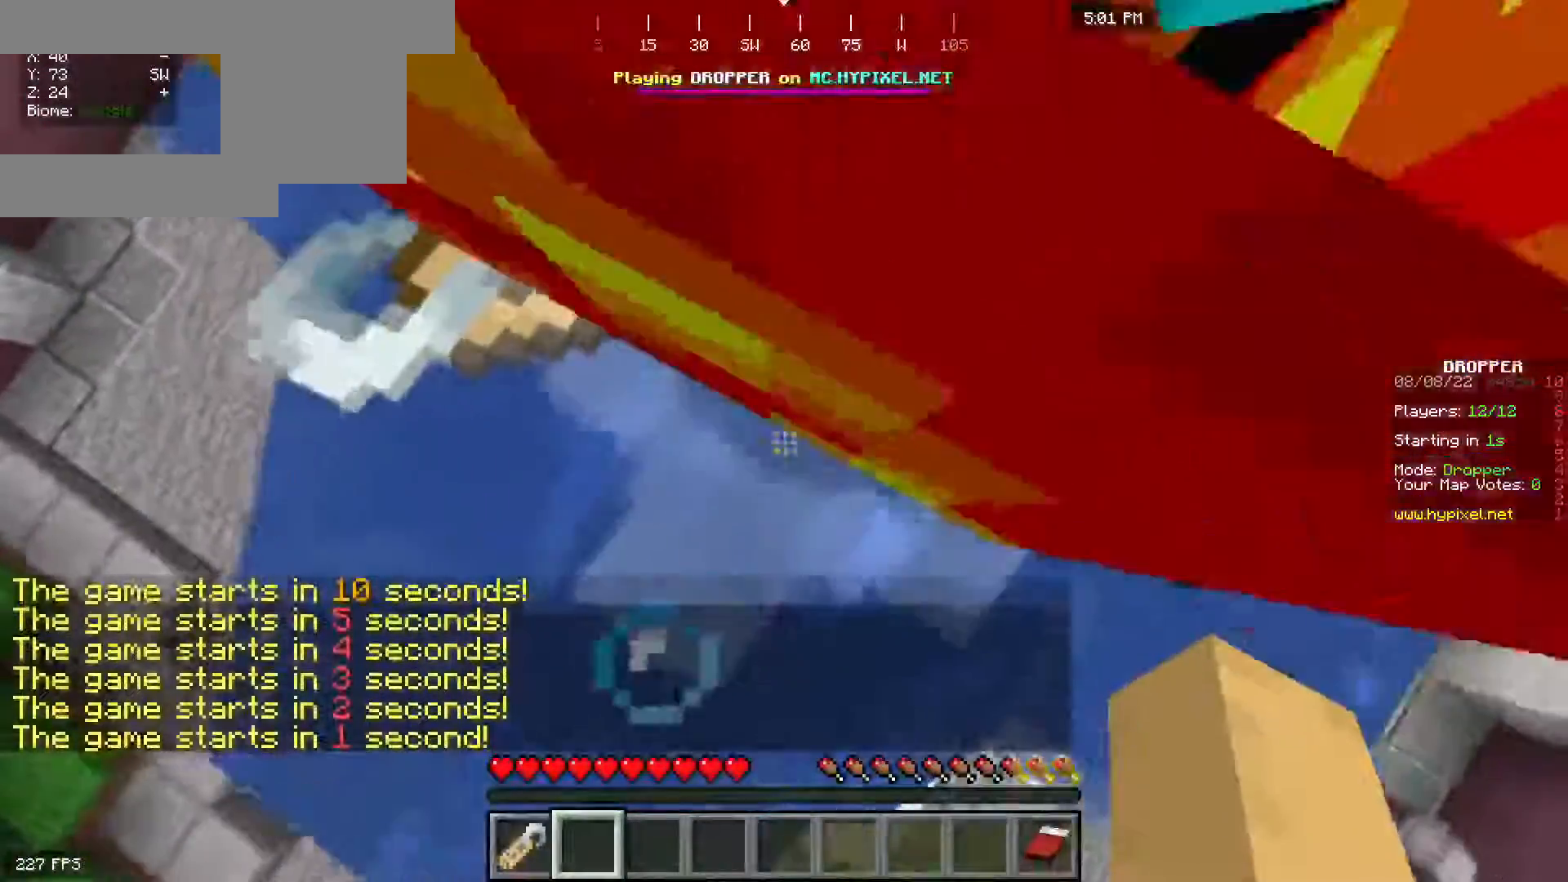
{"keys": [], "mouse": [], "events": [[300, "w", "up"]]}
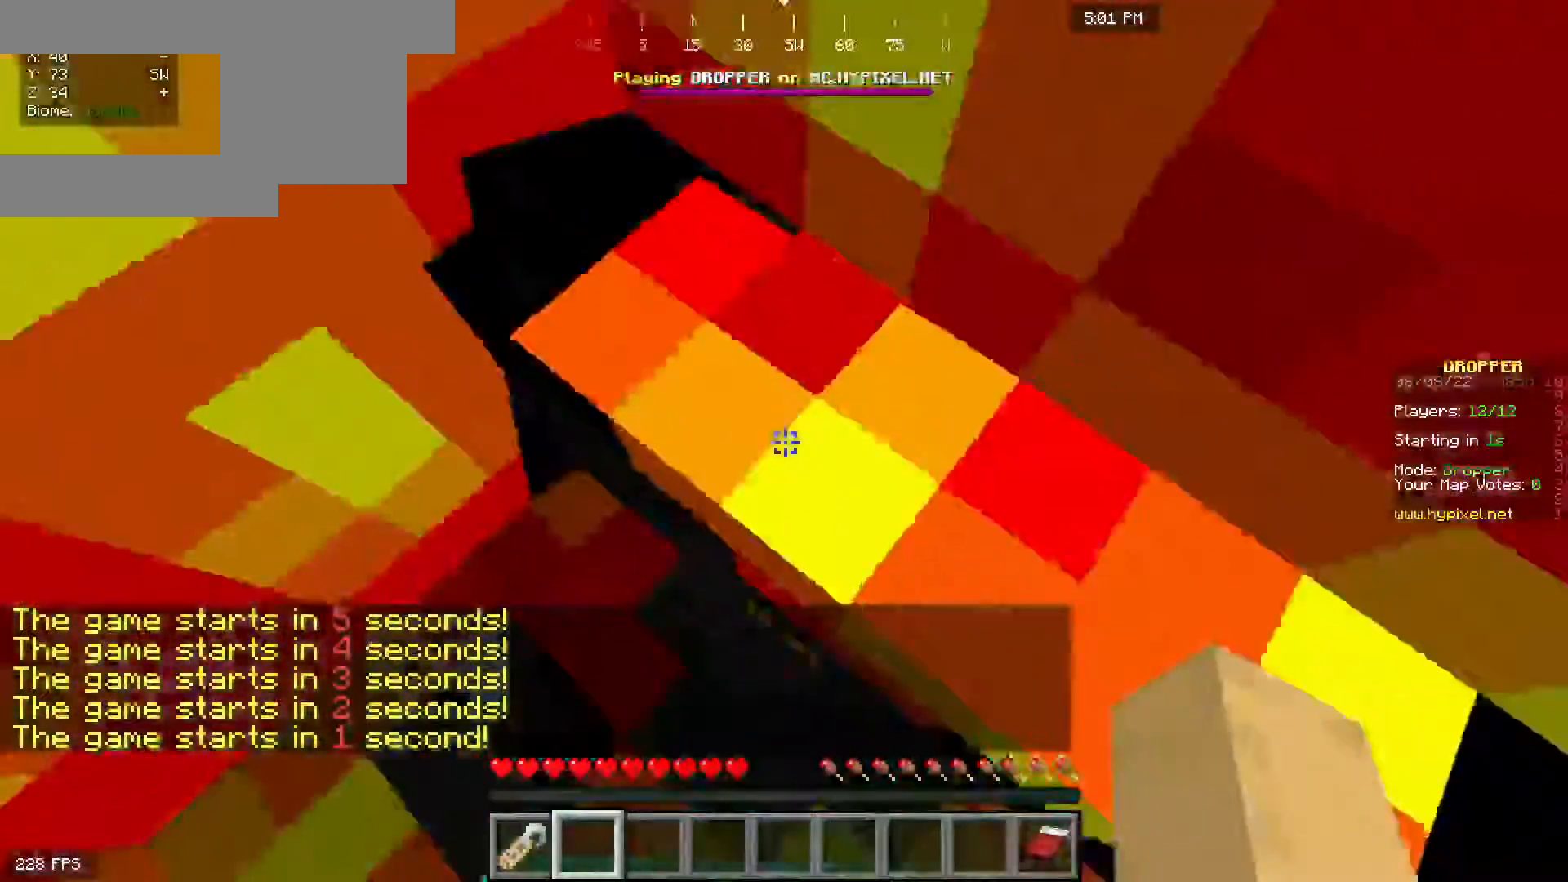
{"keys": [], "mouse": [], "events": []}
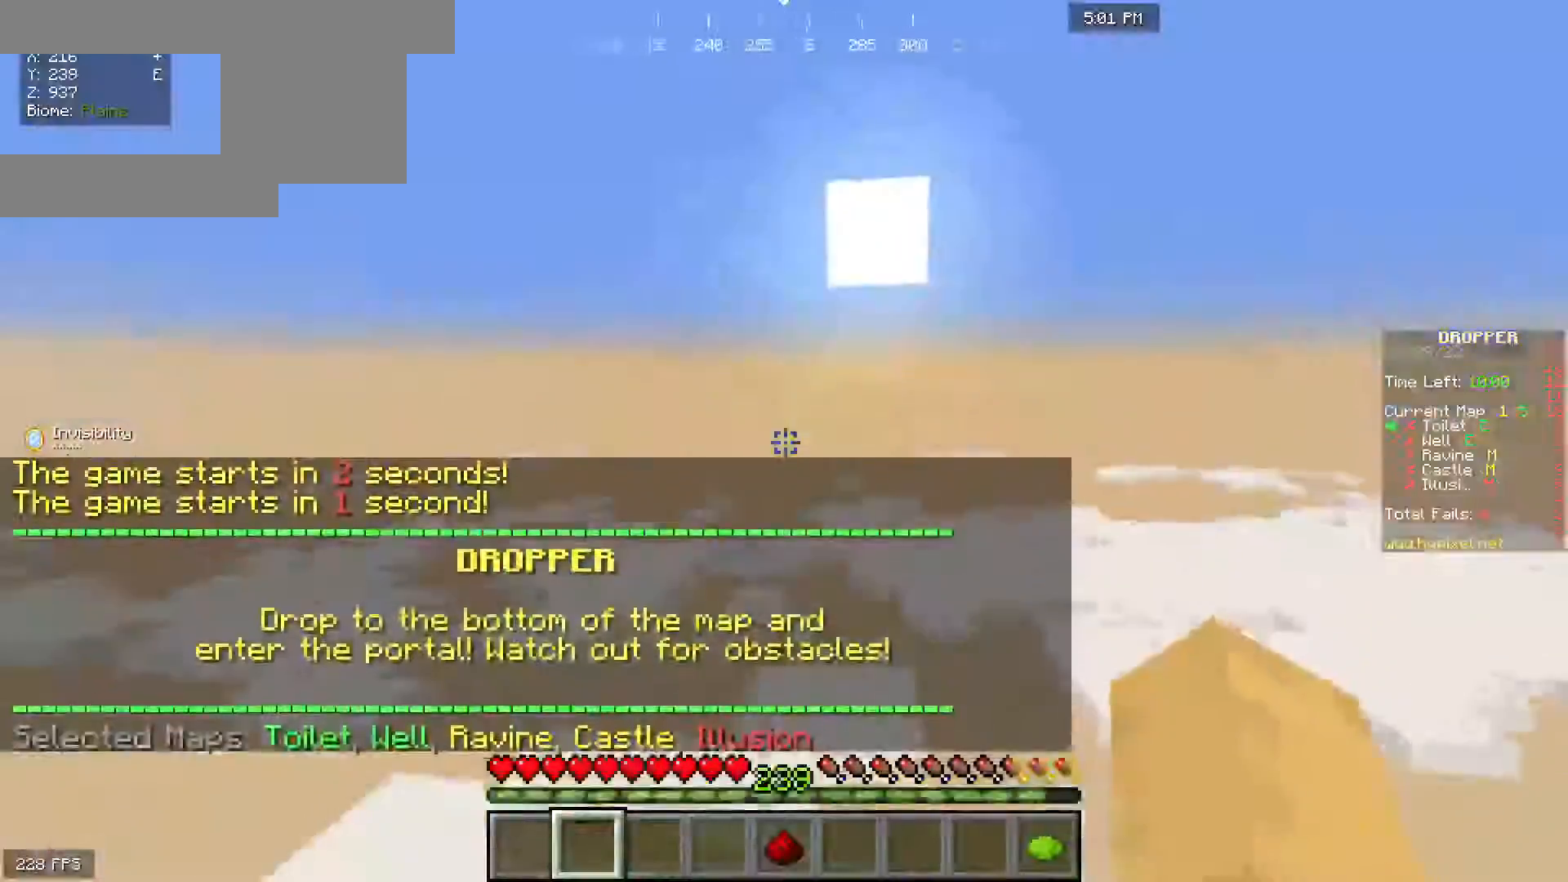
{"keys": [], "mouse": [], "events": [[50, "s", "down"], [317, "s", "up"]]}
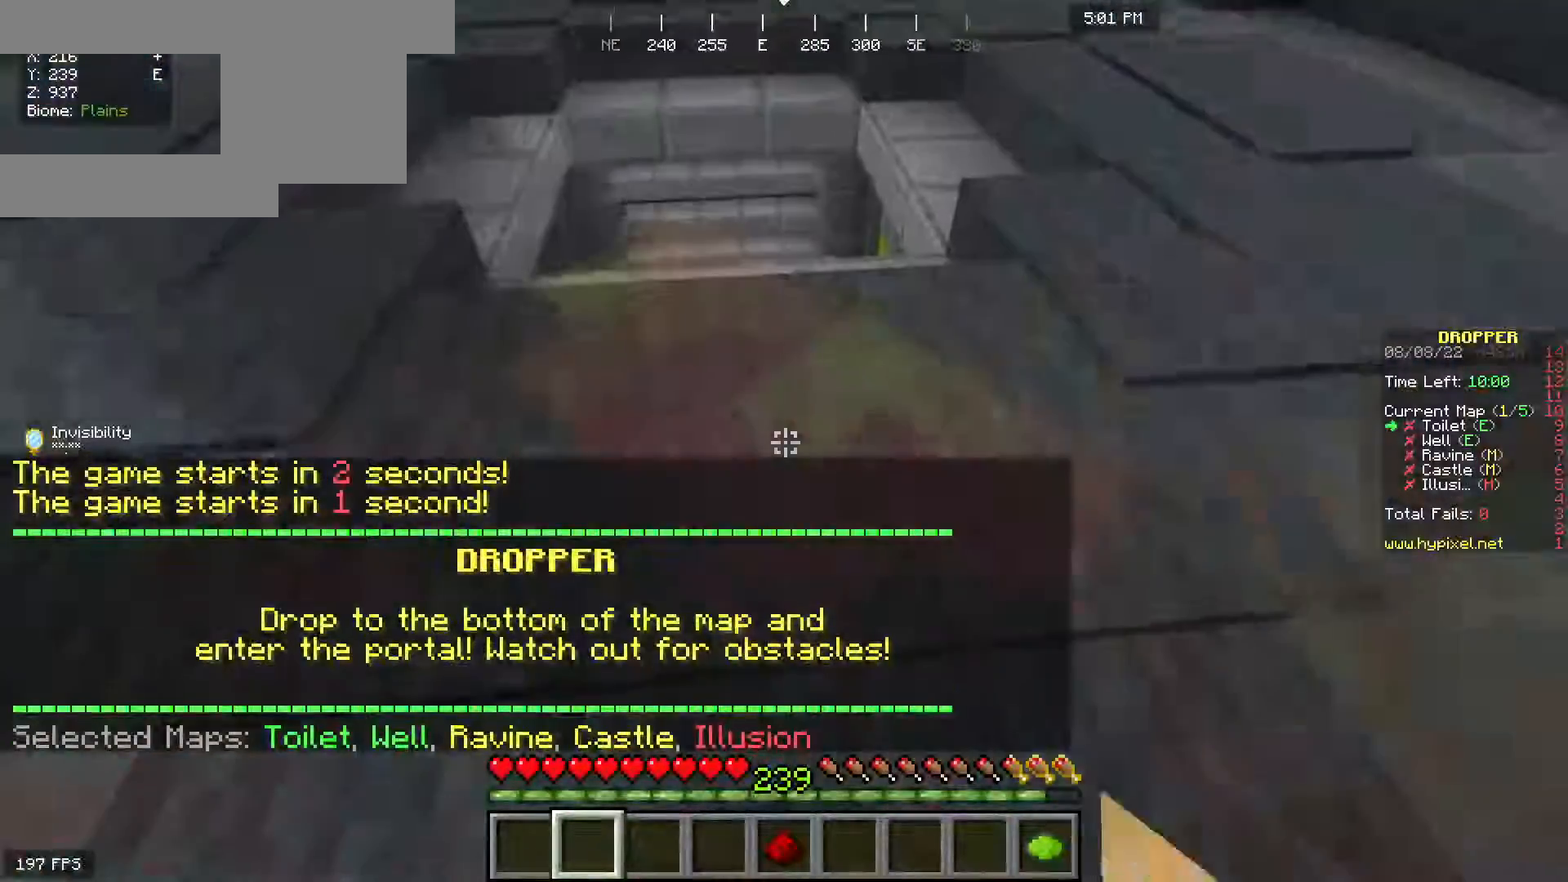
{"keys": ["w"], "mouse": [], "events": [[83, "w", "down"]]}
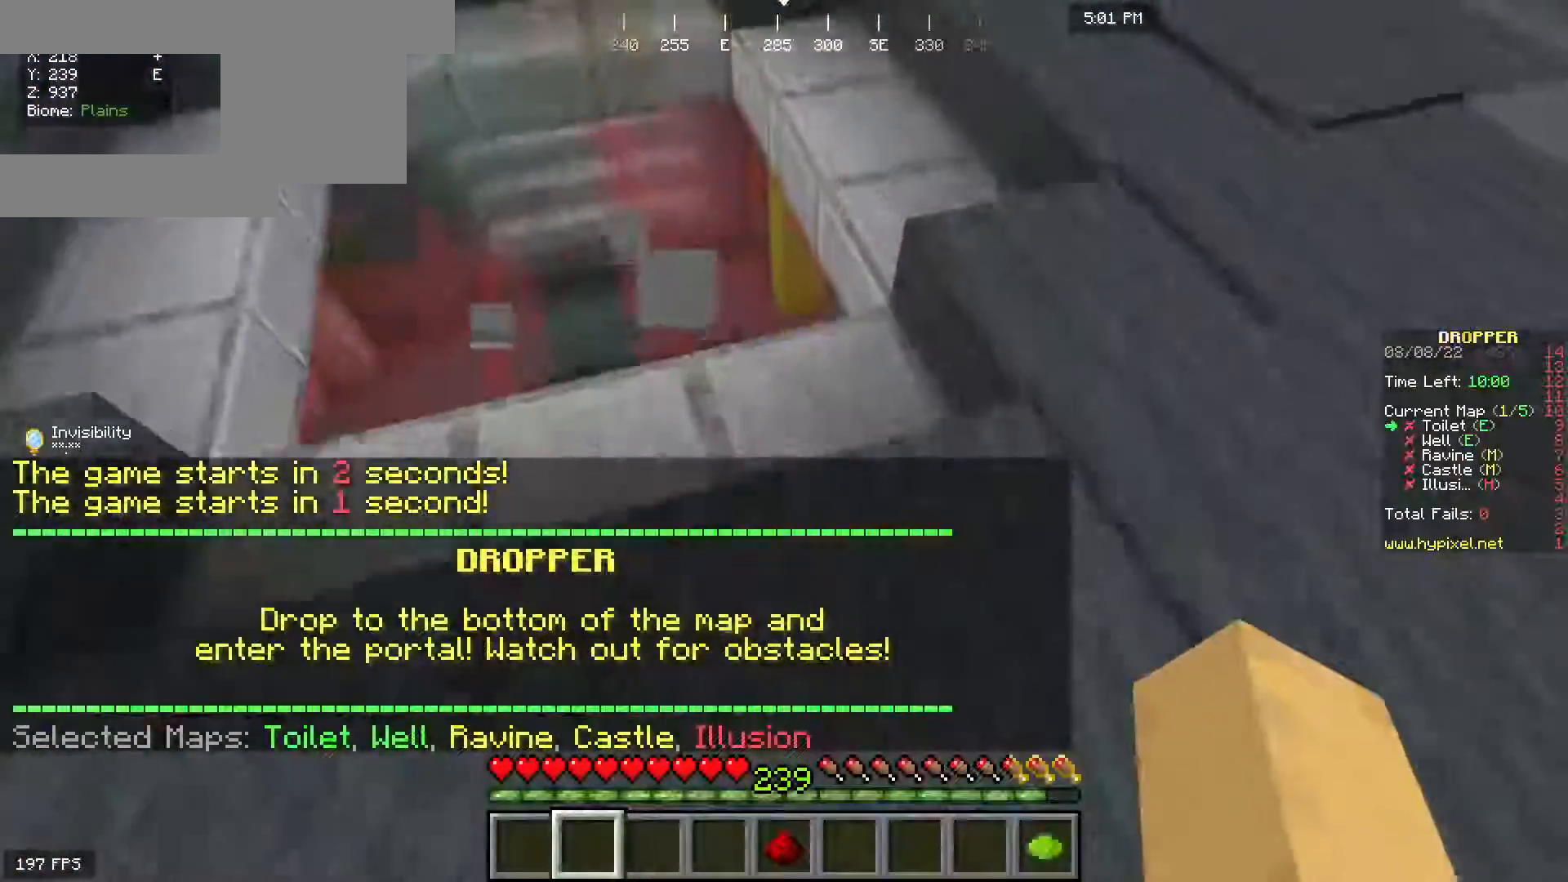
{"keys": [], "mouse": [], "events": [[483, "w", "up"]]}
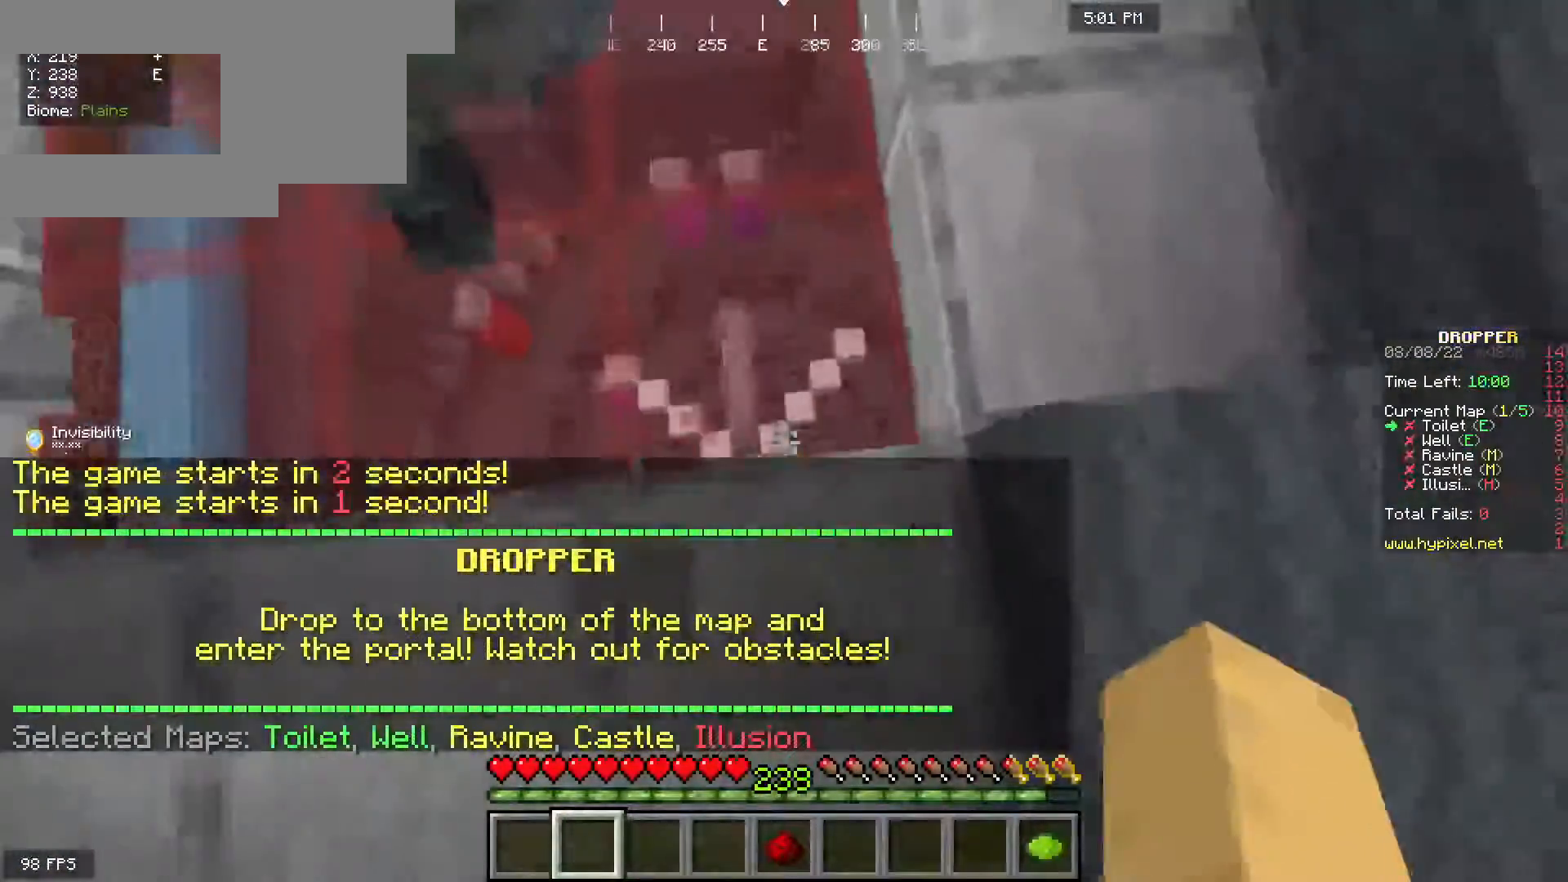
{"keys": [], "mouse": [], "events": []}
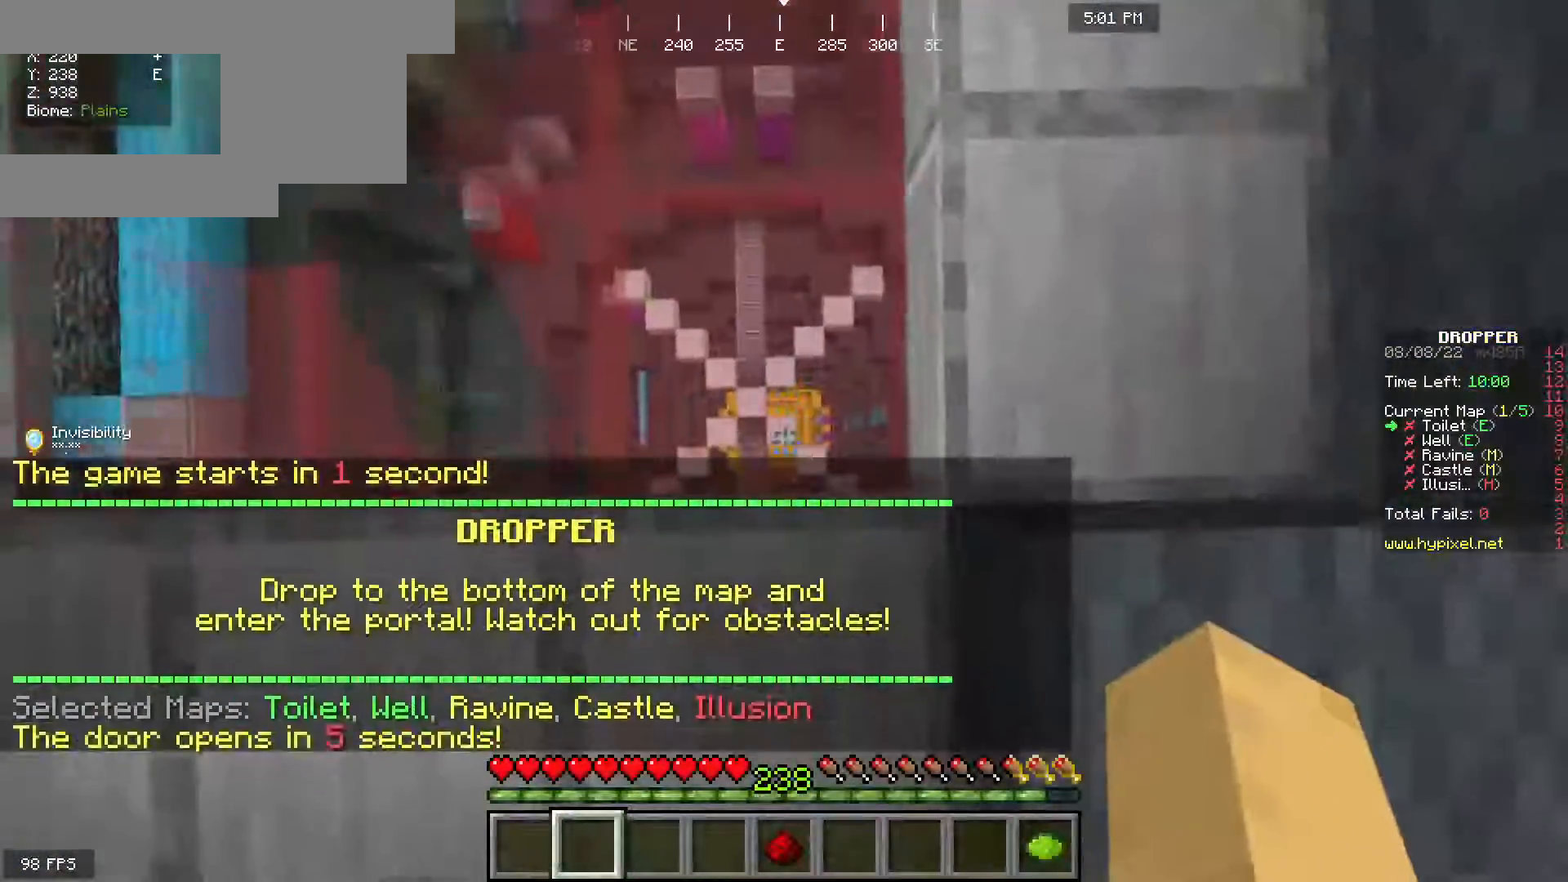
{"keys": [], "mouse": [], "events": [[133, "w", "down"], [283, "w", "up"]]}
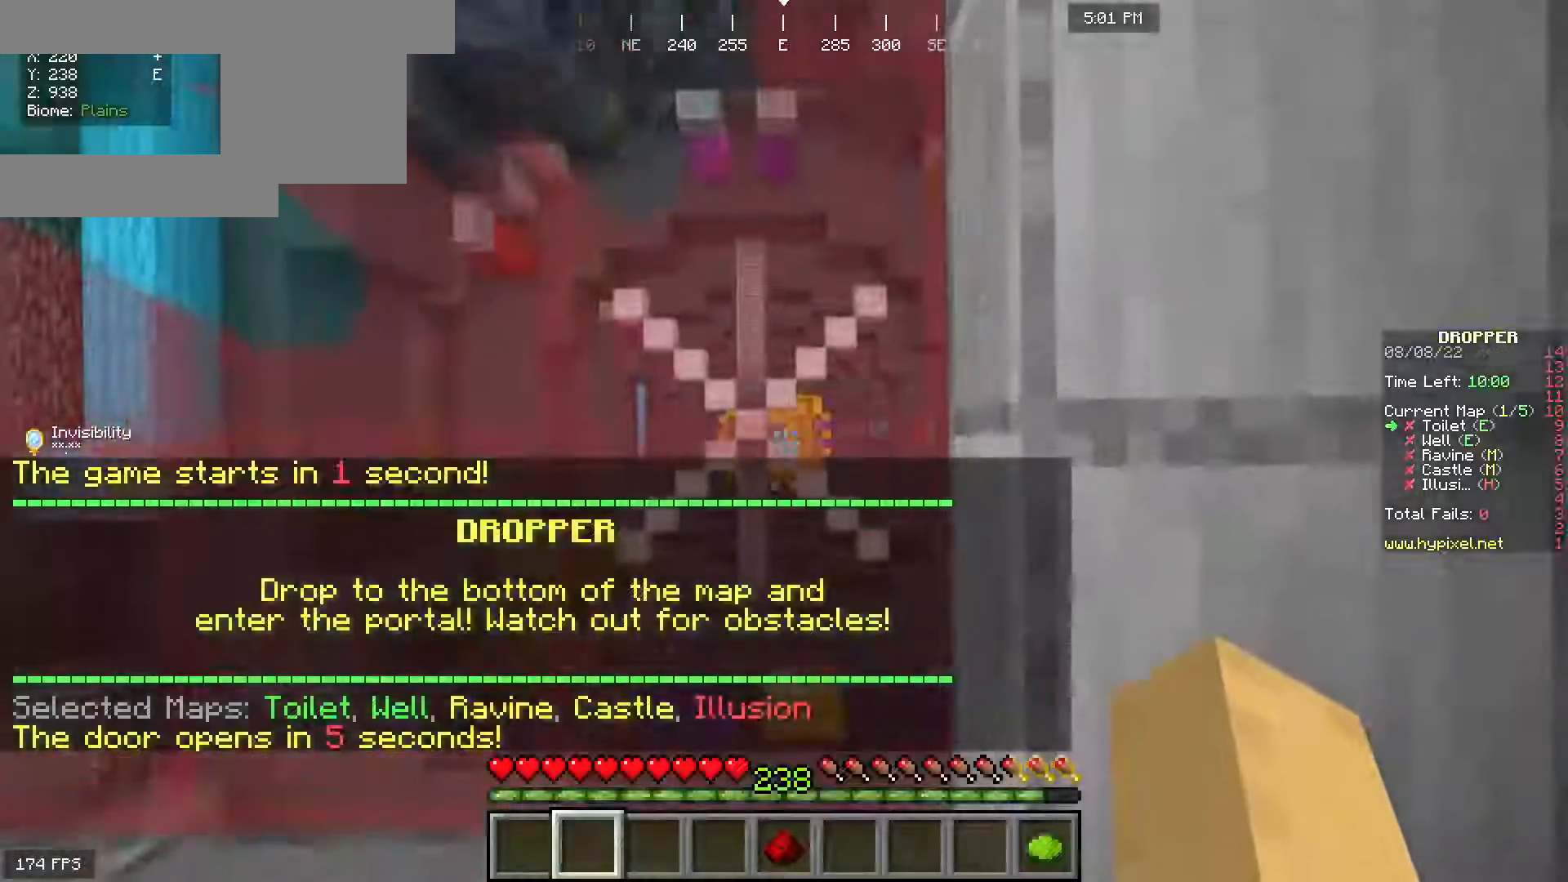
{"keys": [], "mouse": [], "events": [[167, "s", "down"], [333, "s", "up"]]}
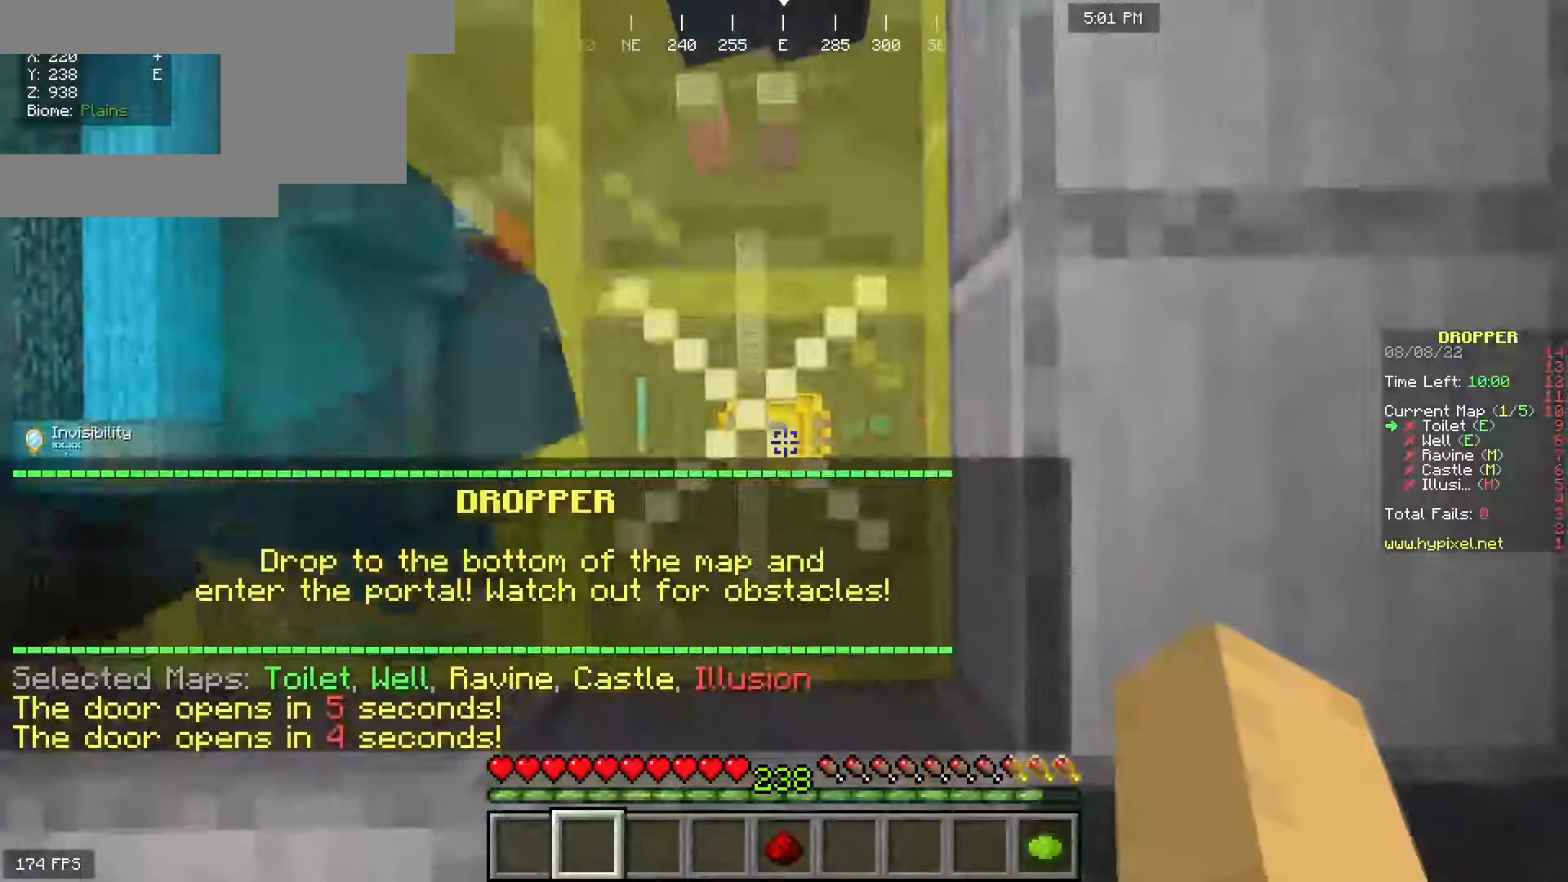
{"keys": [], "mouse": [], "events": [[100, "a", "down"], [383, "a", "up"]]}
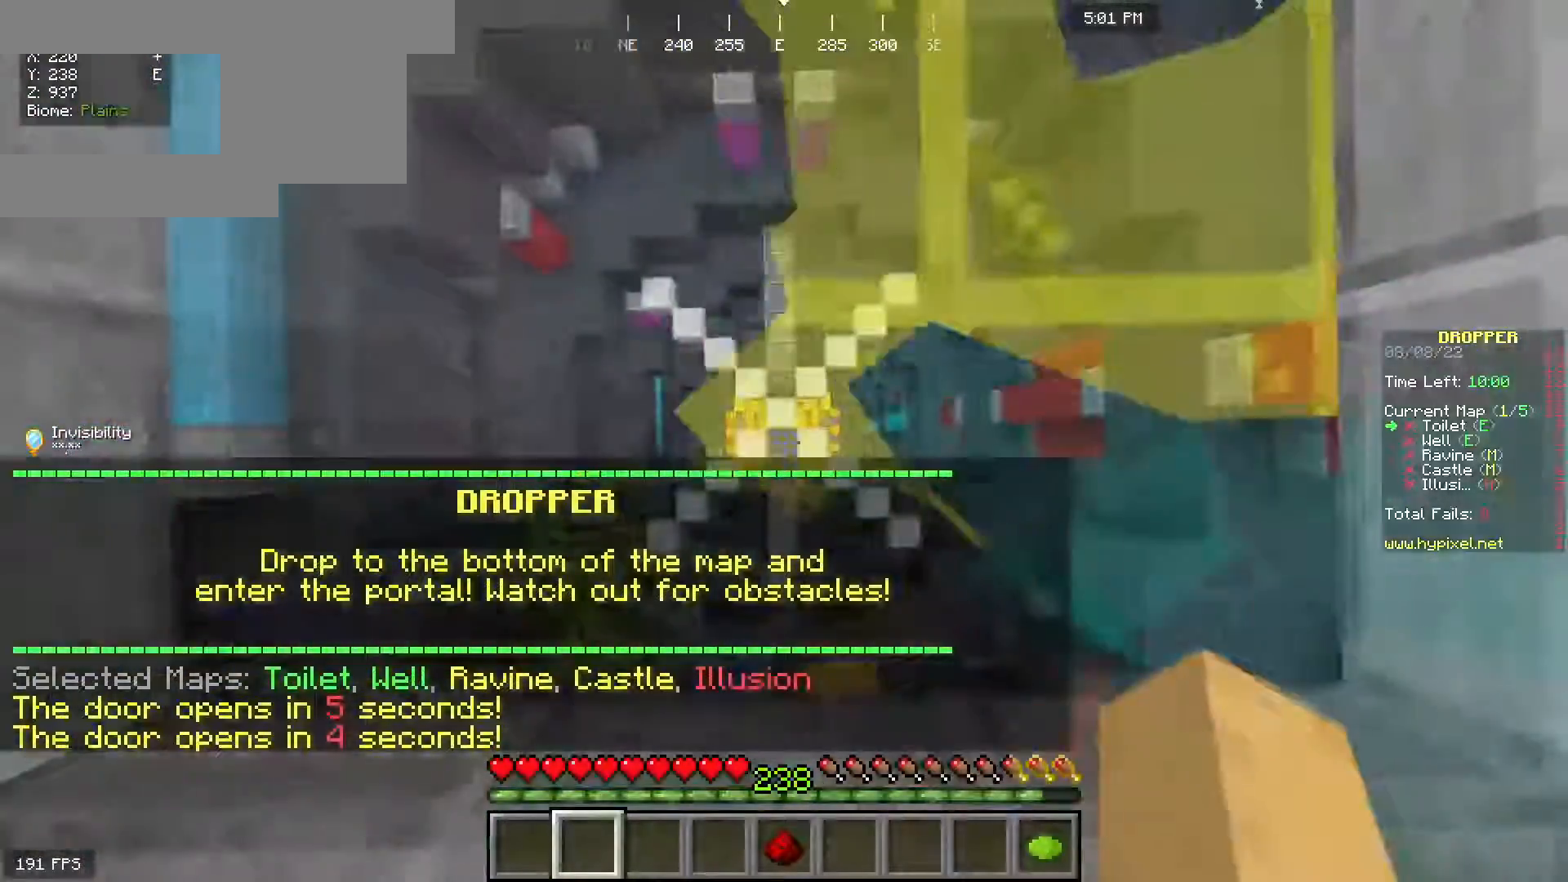
{"keys": [], "mouse": [], "events": [[17, "a", "down"], [167, "a", "up"], [300, "a", "down"], [433, "a", "up"]]}
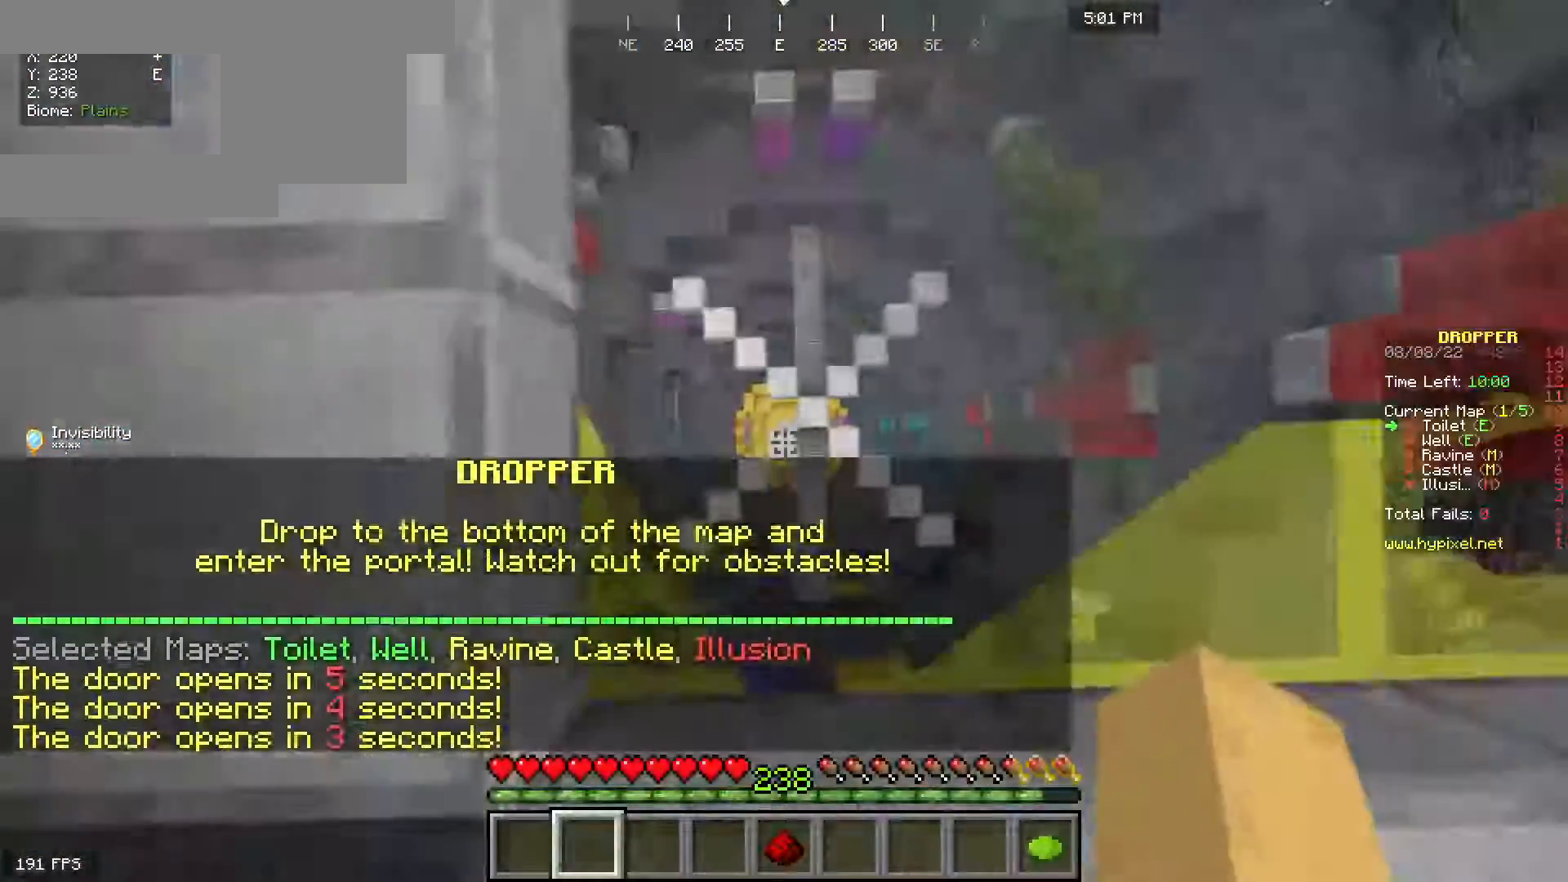
{"keys": ["d"], "mouse": [], "events": [[367, "d", "down"]]}
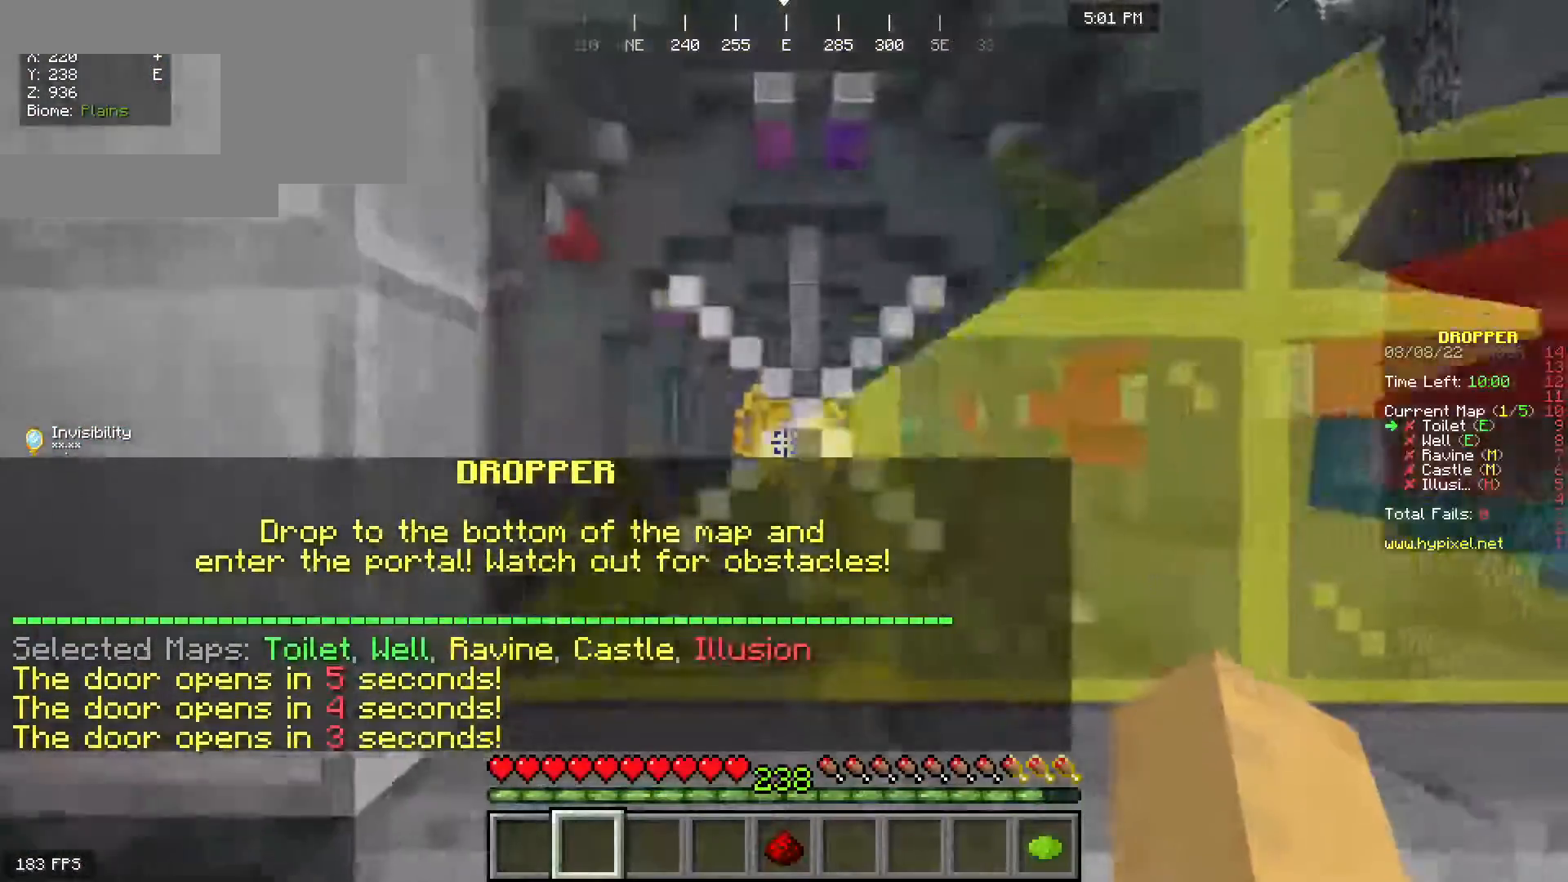
{"keys": [], "mouse": [], "events": [[100, "d", "up"], [283, "d", "down"], [450, "d", "up"]]}
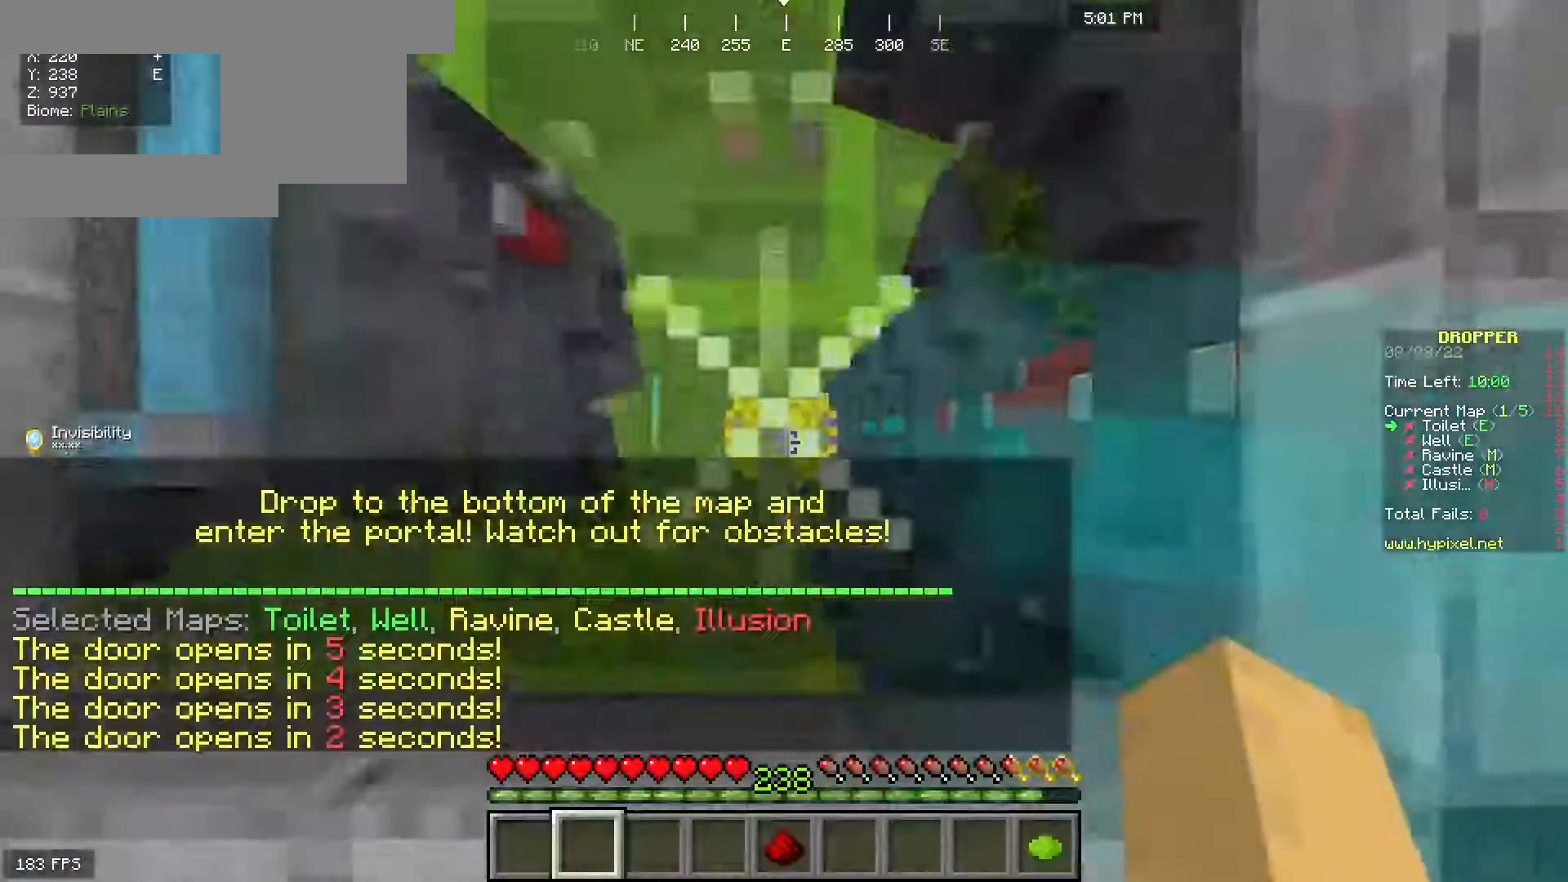
{"keys": [], "mouse": [], "events": [[317, "d", "down"], [417, "d", "up"]]}
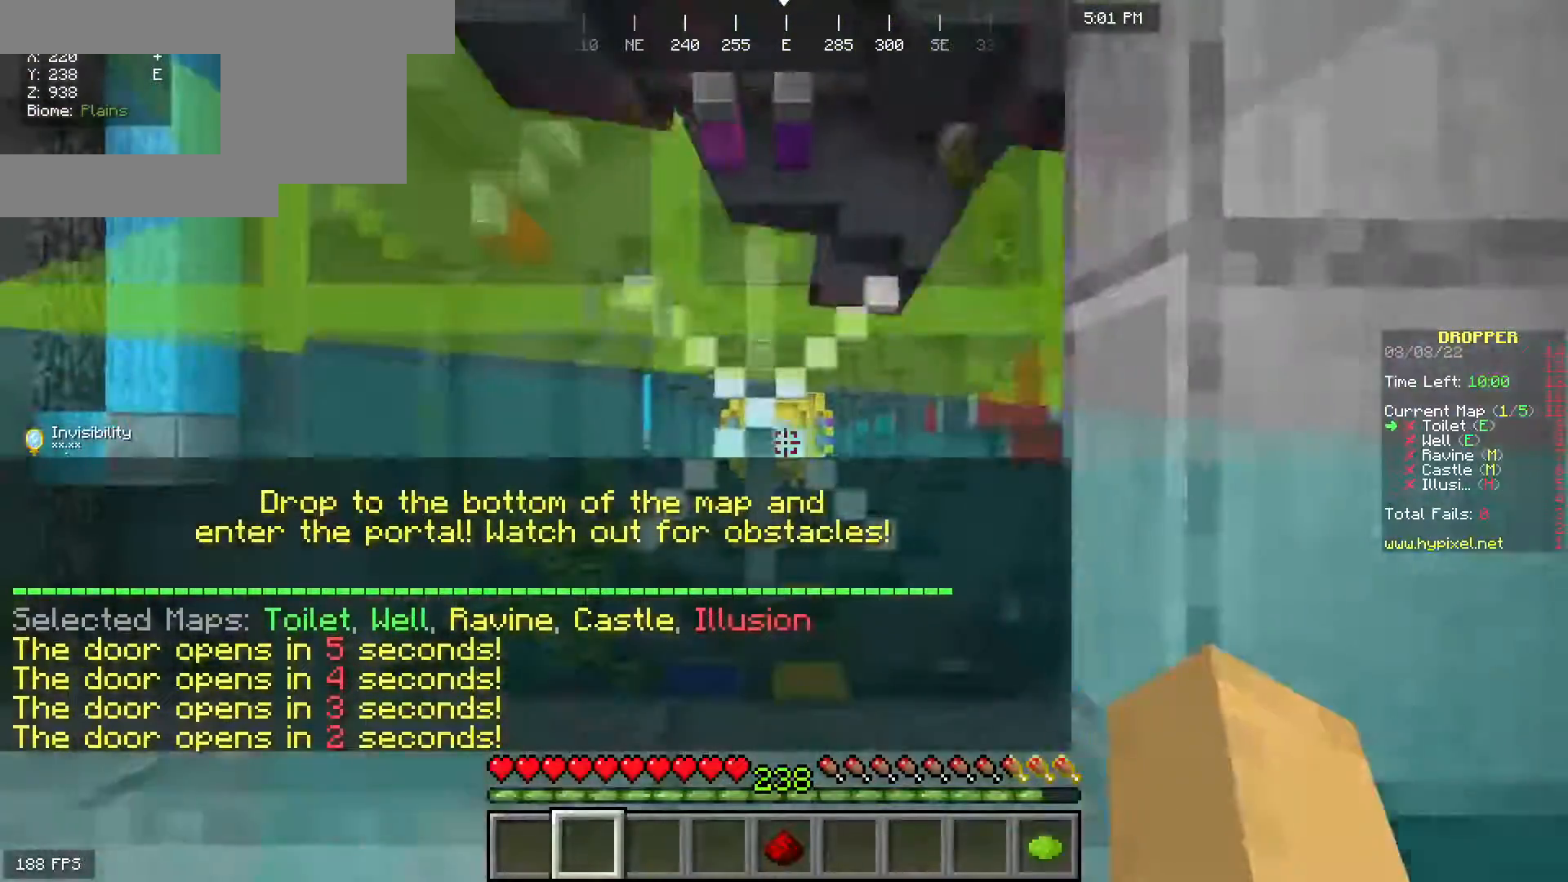
{"keys": [], "mouse": [], "events": [[33, "d", "down"], [133, "d", "up"]]}
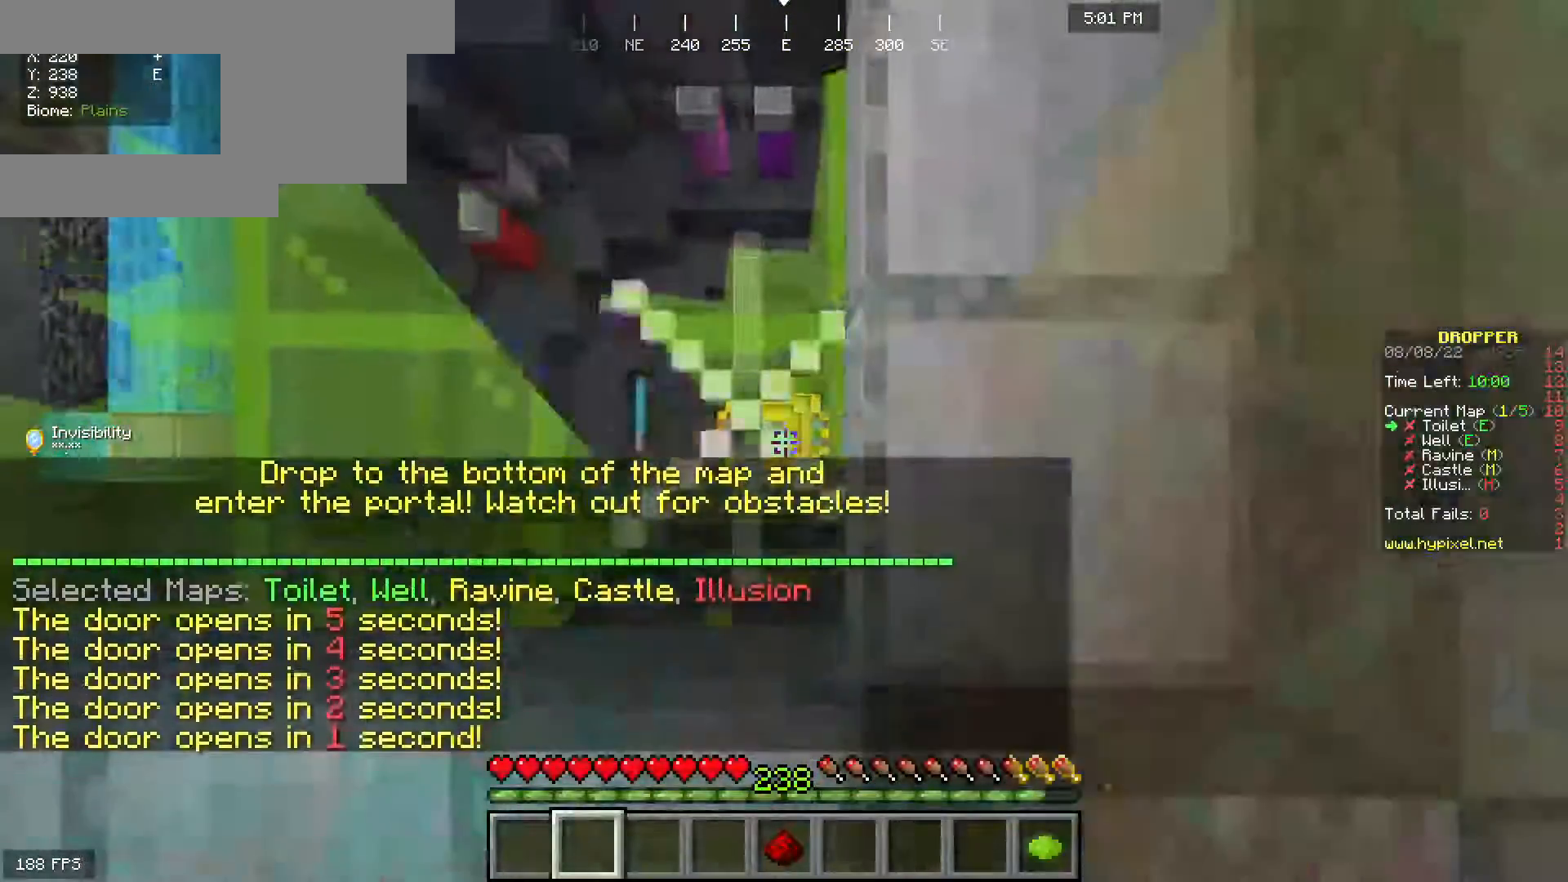
{"keys": [], "mouse": [], "events": [[67, "a", "down"], [150, "a", "up"]]}
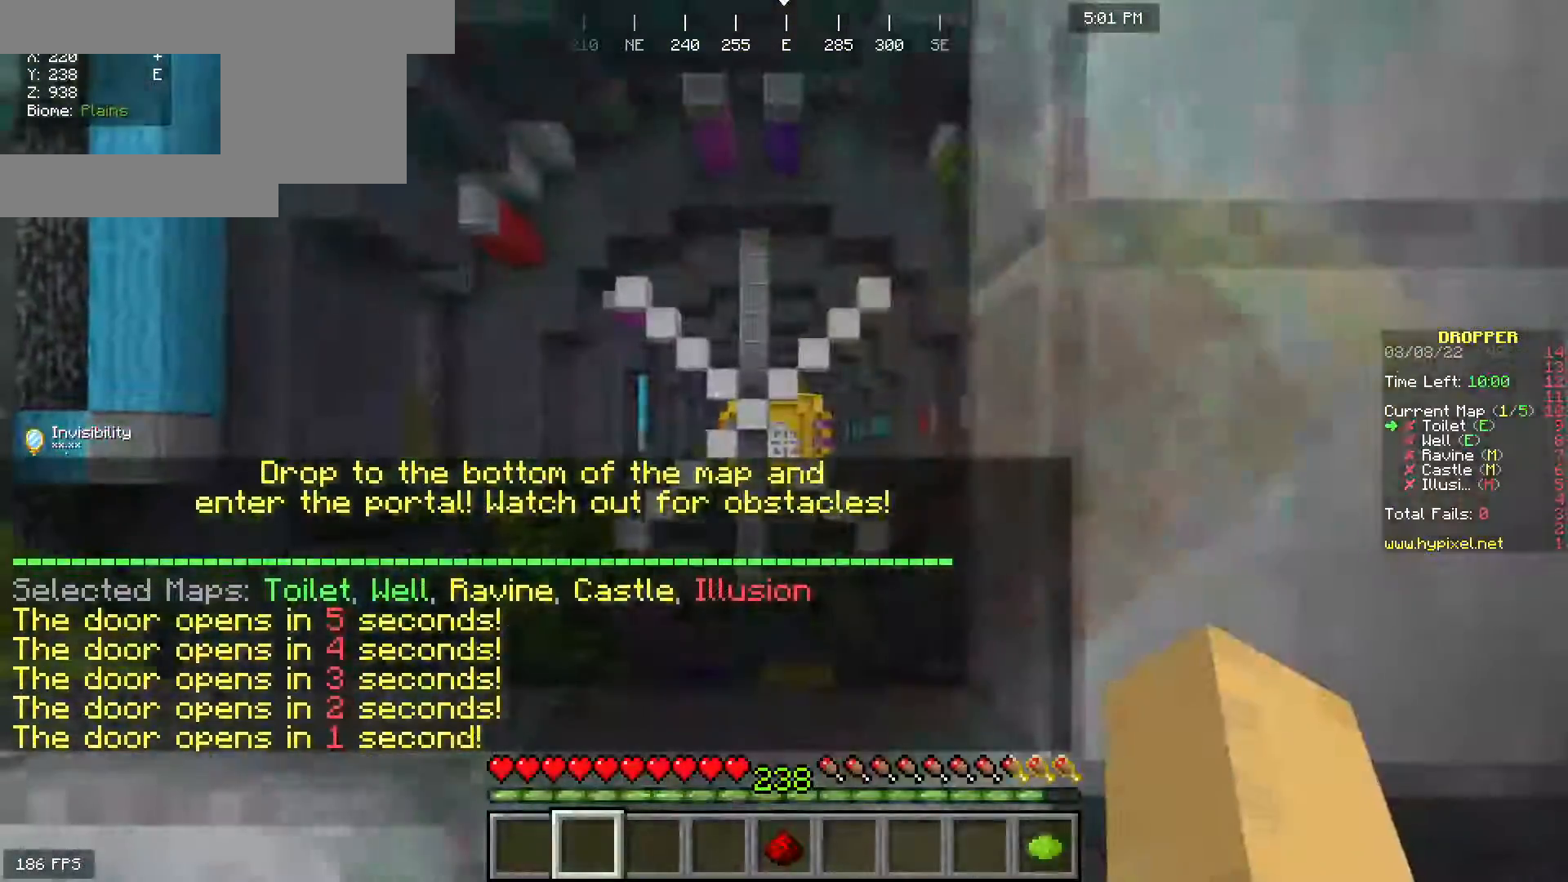
{"keys": [], "mouse": [], "events": [[67, "w", "down"], [100, "d", "down"], [200, "d", "up"], [200, "w", "up"]]}
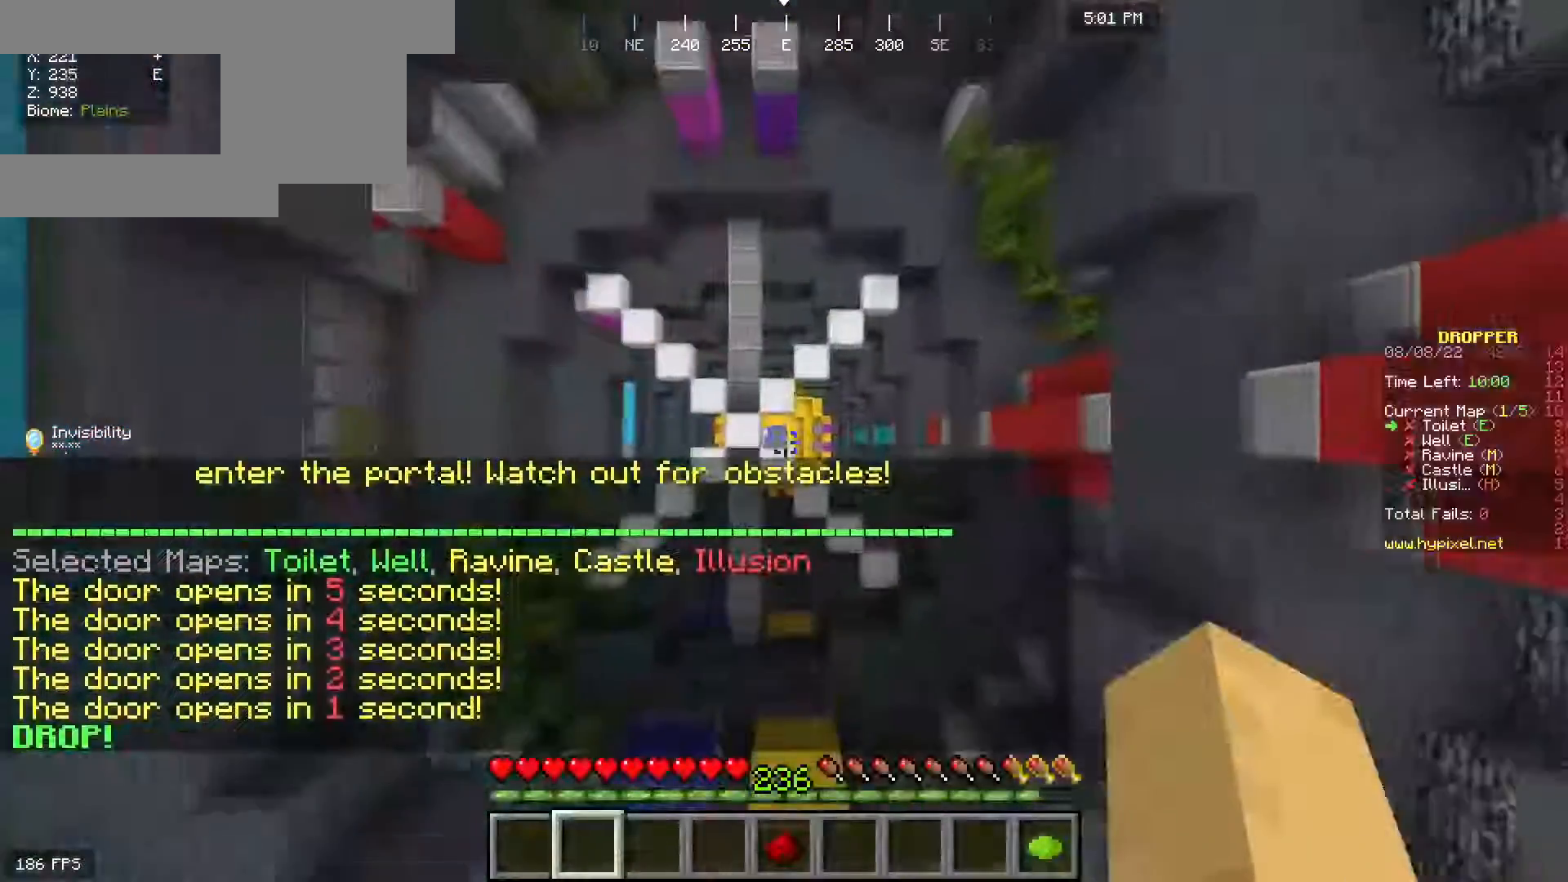
{"keys": ["s"], "mouse": [], "events": [[33, "d", "down"], [233, "d", "up"], [267, "s", "down"]]}
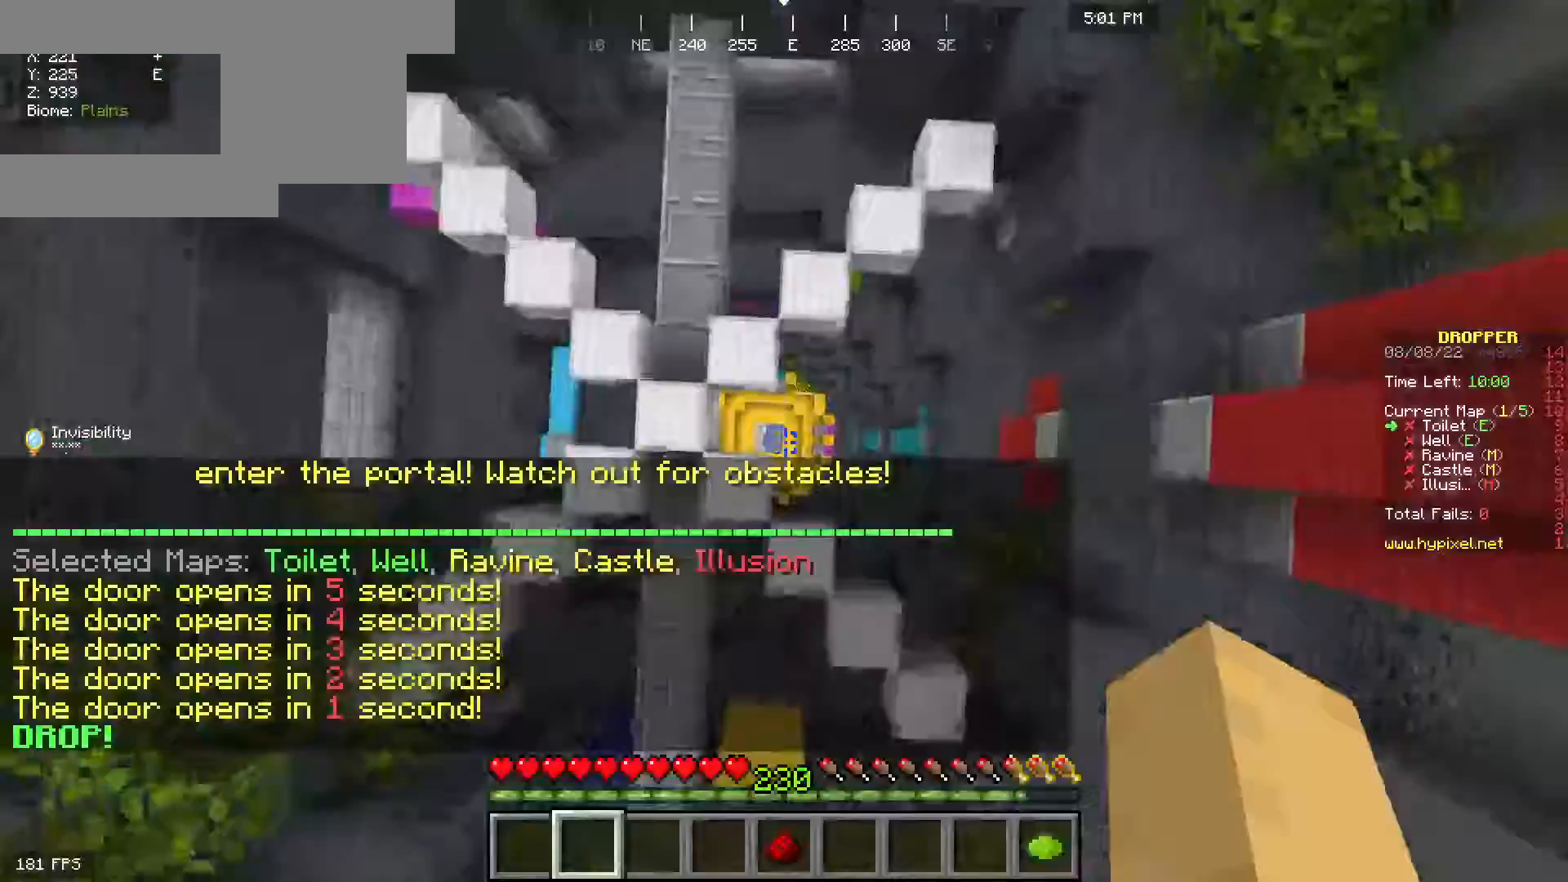
{"keys": ["a"], "mouse": [], "events": [[200, "s", "up"], [400, "a", "down"]]}
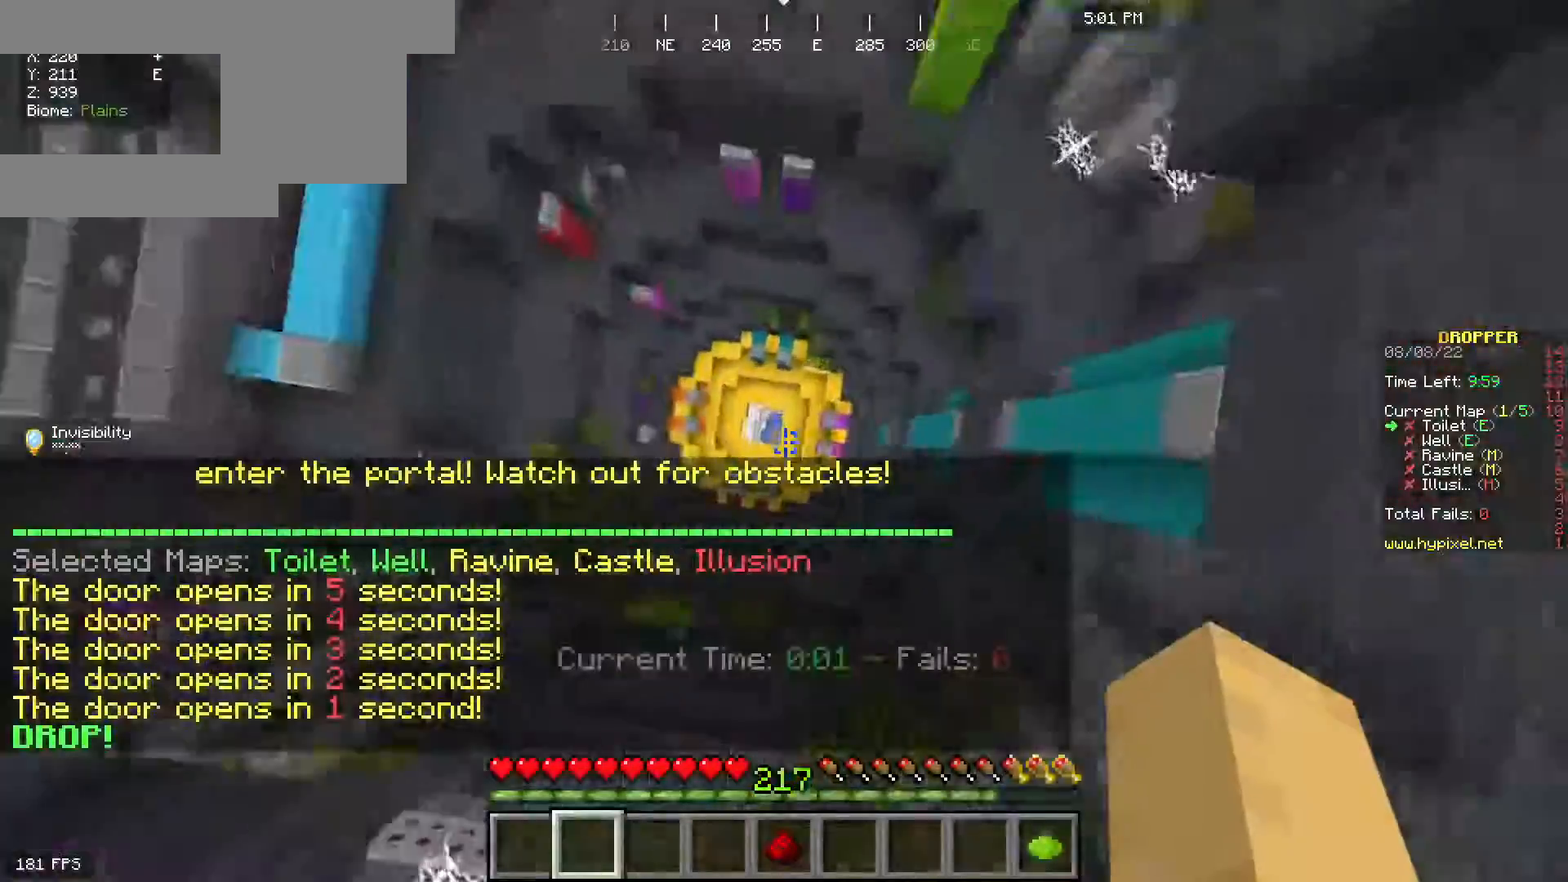
{"keys": ["a", "w"], "mouse": [], "events": [[250, "w", "down"]]}